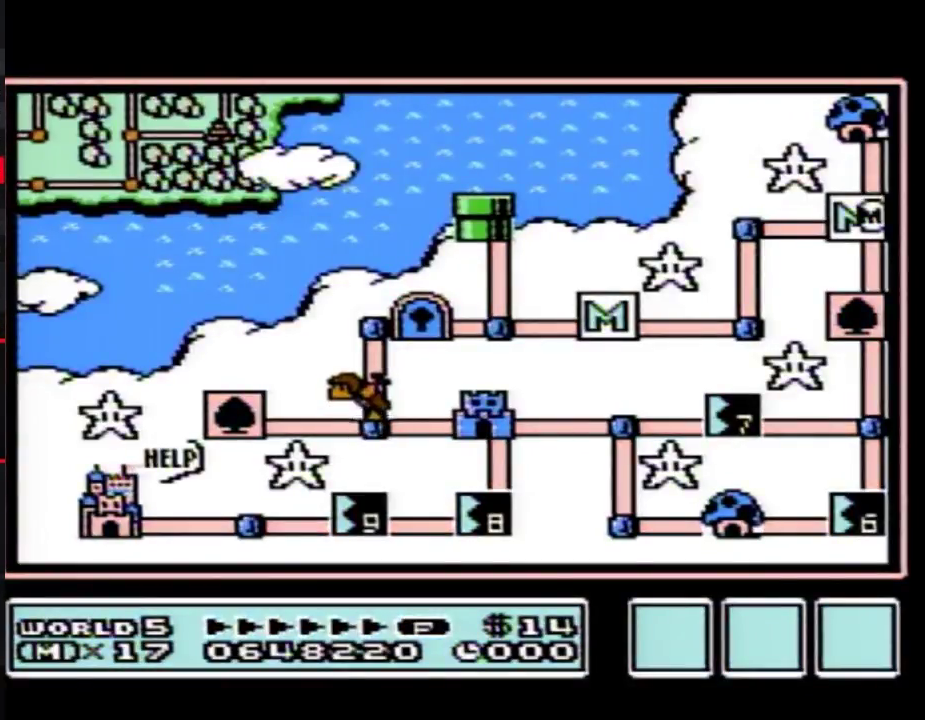
Gameplay with a controller (Nintendo layout); each line is a JSON object with the inputs held at the frame after it. "events" lists button and stick changes between this image and that frame as [ms after this image, input, new state], when the widget could be followed in between. Not read: L3 R3.
{"buttons": ["DPAD_DOWN"], "events": [[417, "DPAD_DOWN", "down"]]}
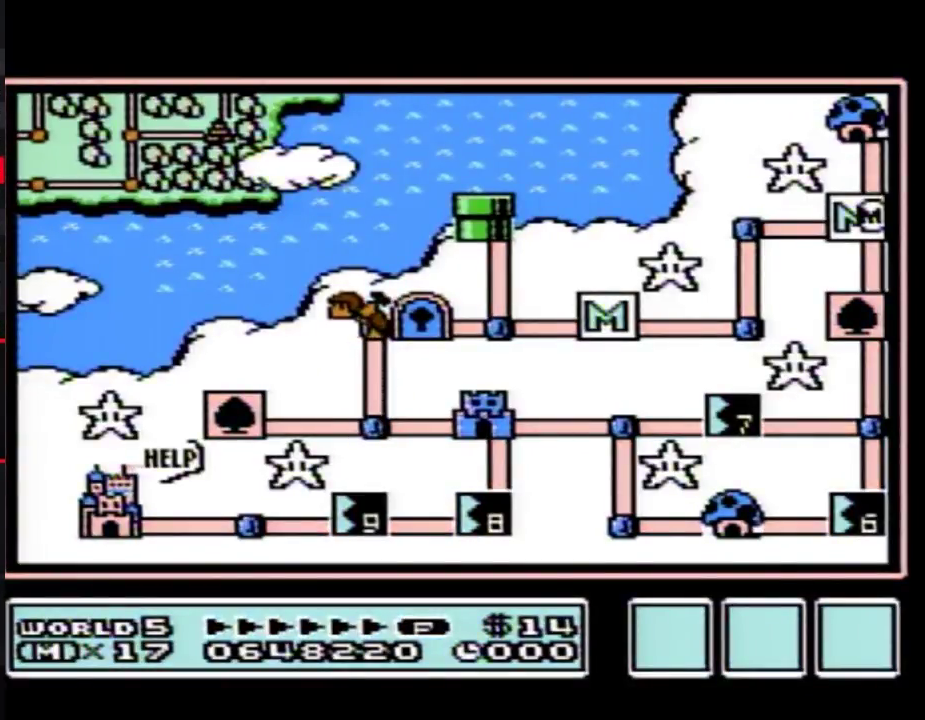
{"buttons": ["DPAD_DOWN"], "events": [[350, "DPAD_DOWN", "up"], [417, "DPAD_DOWN", "down"]]}
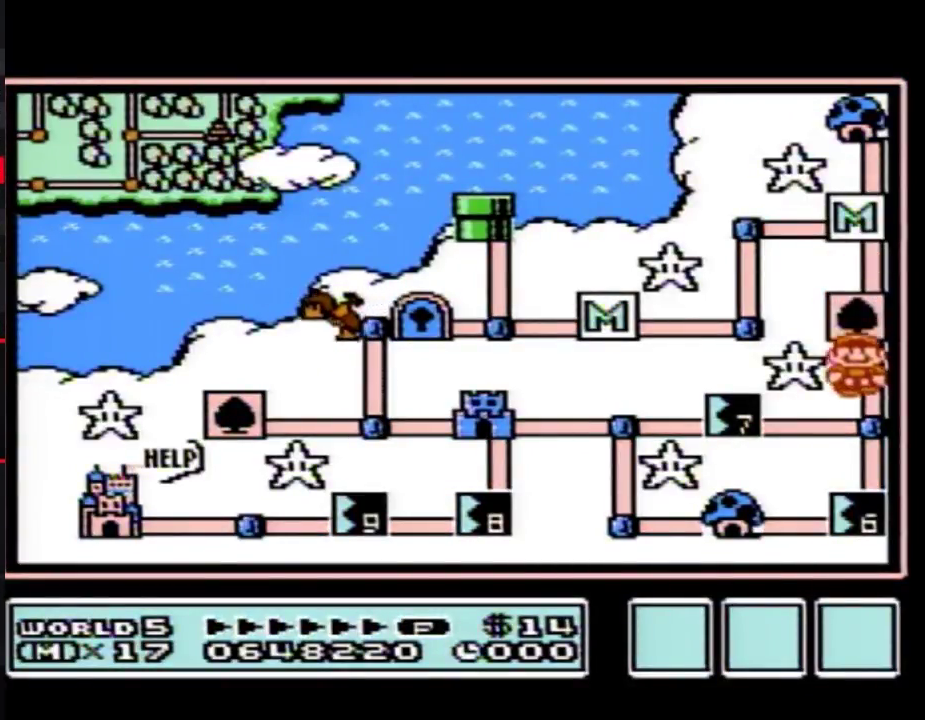
{"buttons": ["DPAD_DOWN"], "events": [[167, "DPAD_DOWN", "up"], [217, "DPAD_DOWN", "down"]]}
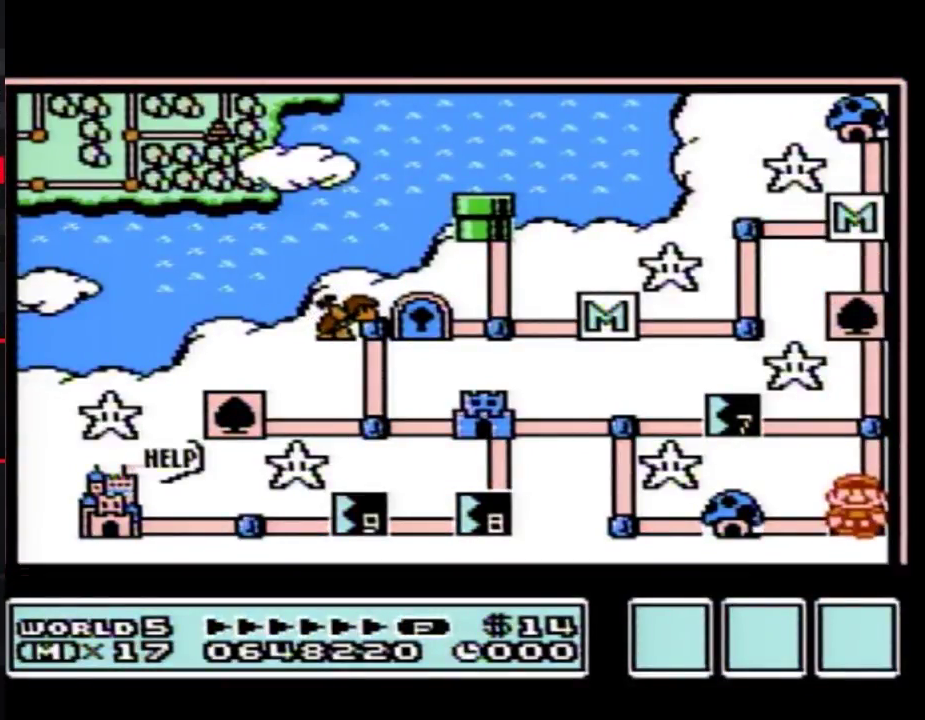
{"buttons": ["DPAD_DOWN"], "events": []}
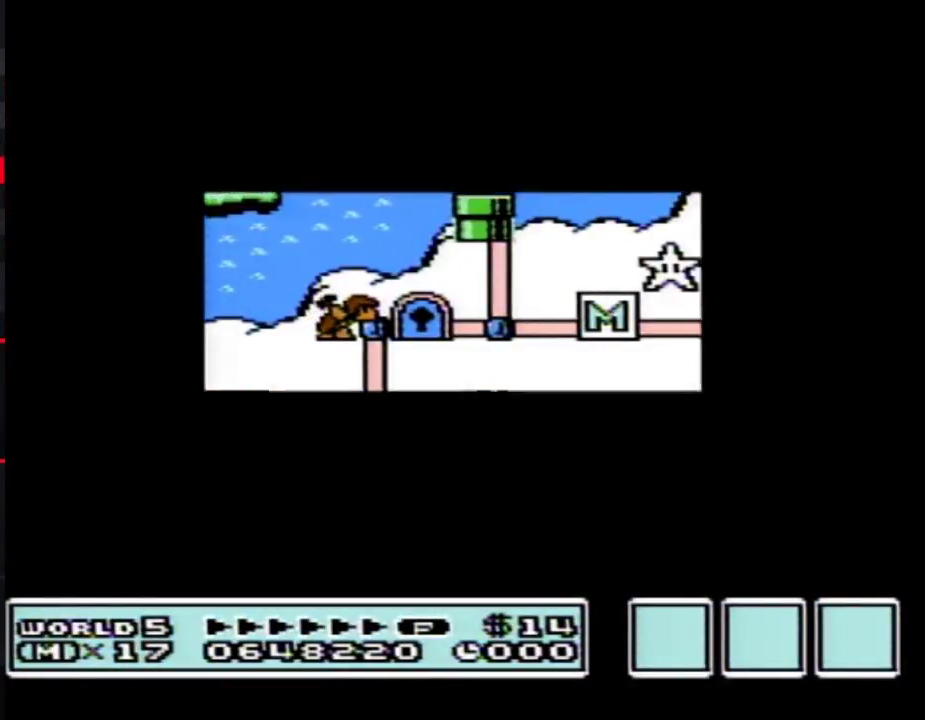
{"buttons": [], "events": [[500, "DPAD_DOWN", "up"]]}
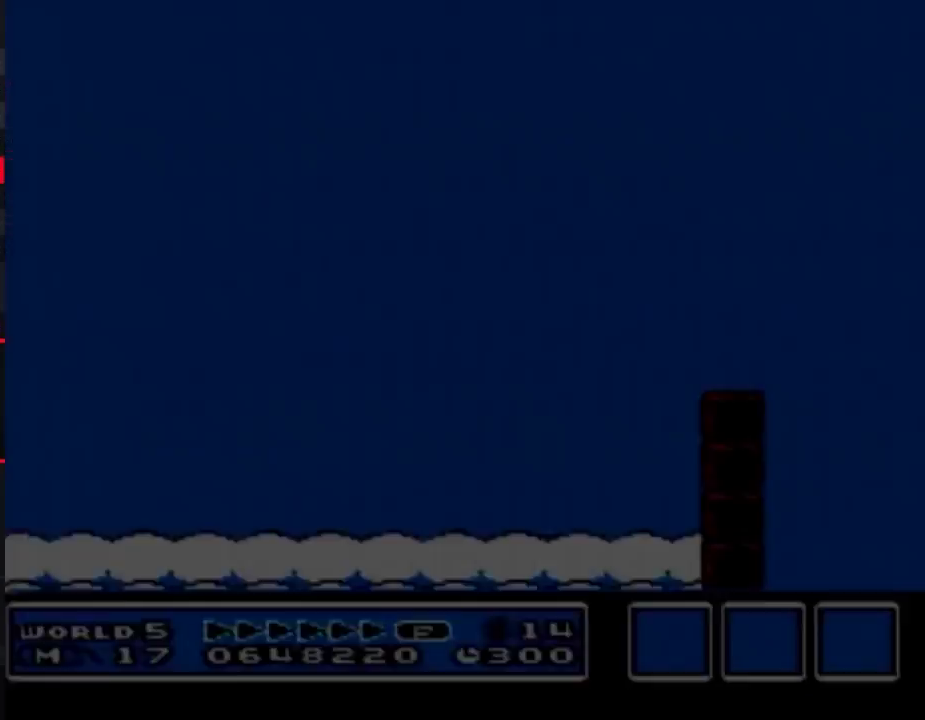
{"buttons": ["B", "DPAD_RIGHT"], "events": [[67, "B", "down"], [67, "DPAD_RIGHT", "down"]]}
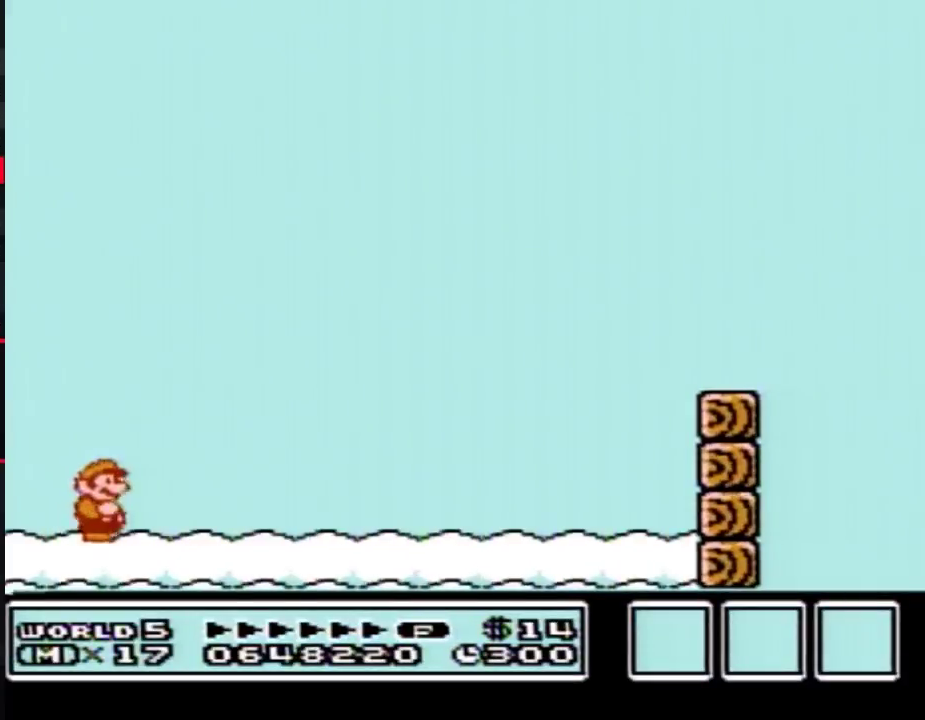
{"buttons": ["B", "DPAD_RIGHT"], "events": []}
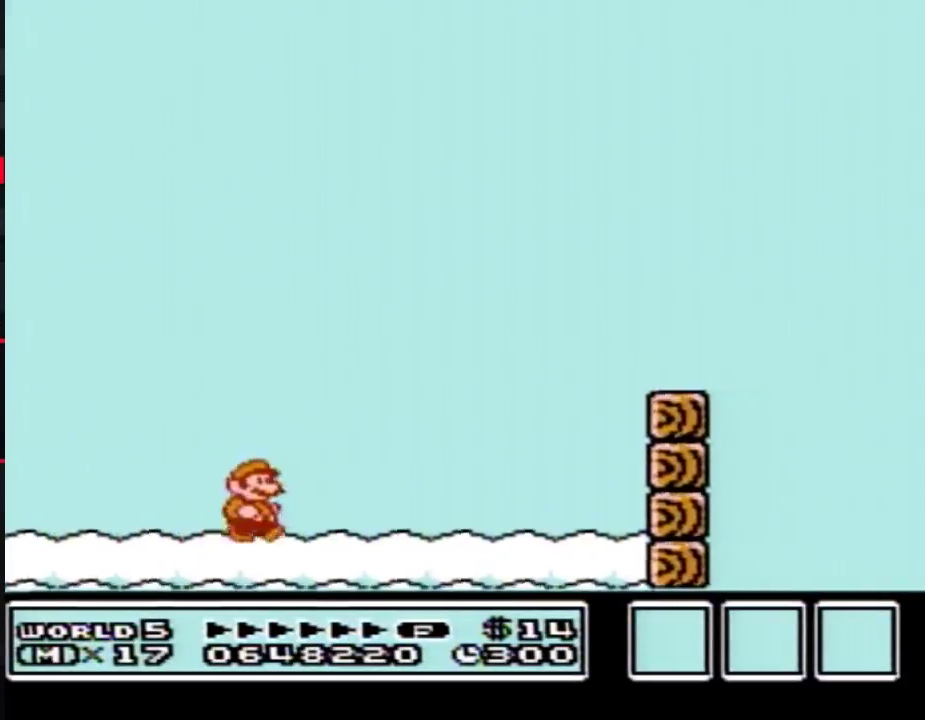
{"buttons": ["B", "DPAD_RIGHT"], "events": []}
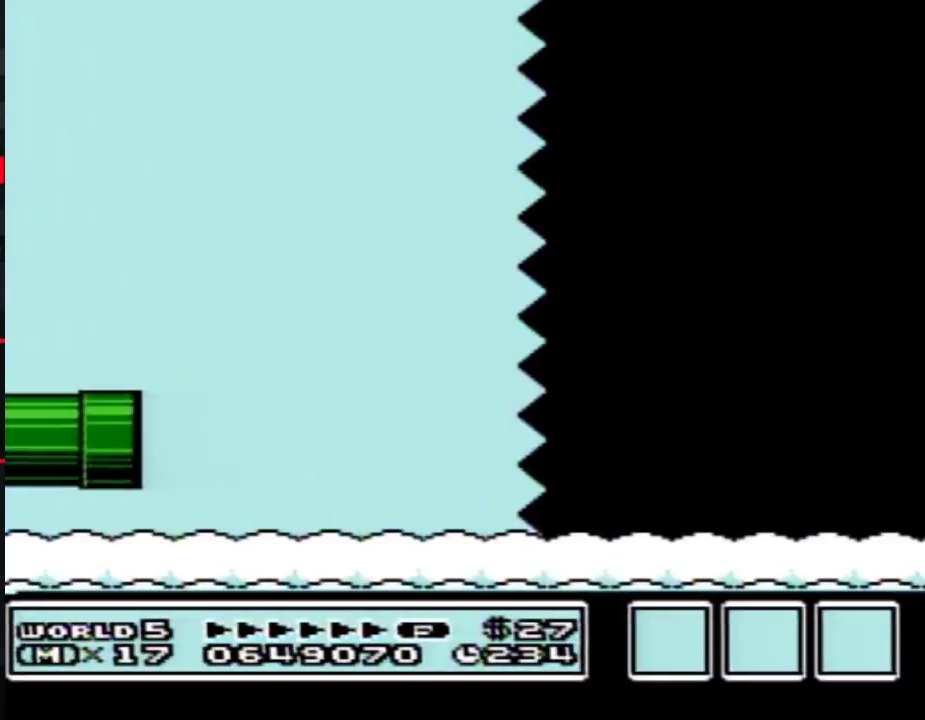
{"buttons": ["B", "DPAD_RIGHT"], "events": []}
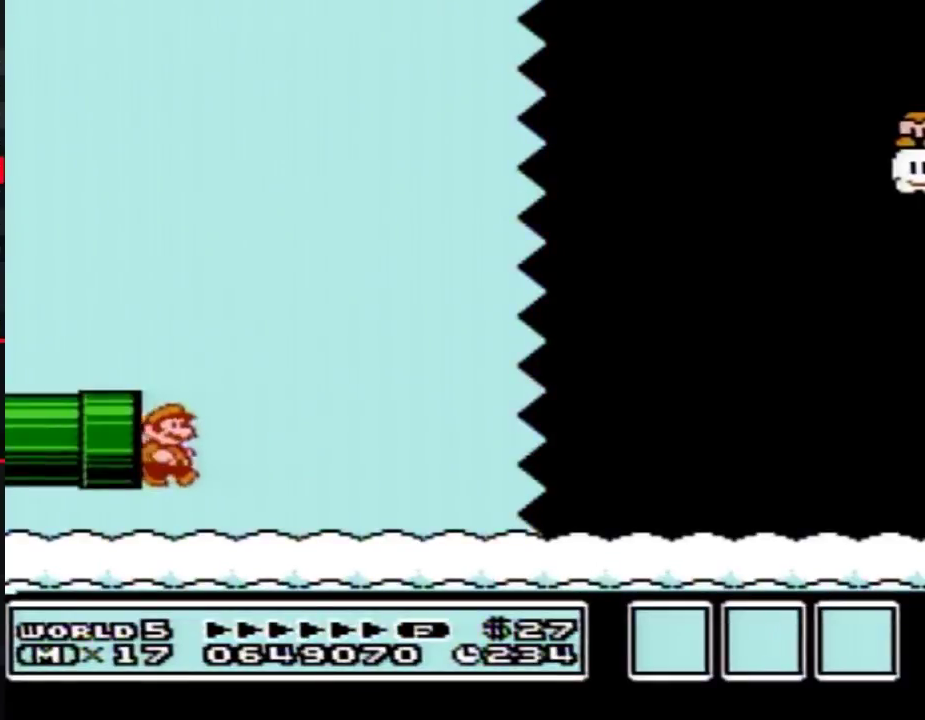
{"buttons": ["B", "DPAD_RIGHT"], "events": []}
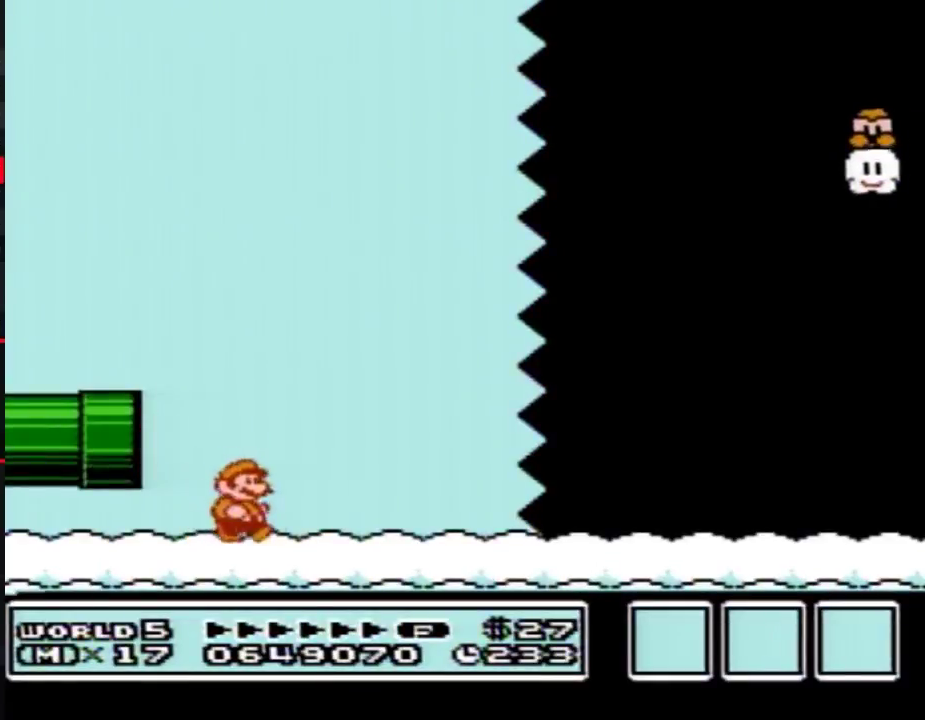
{"buttons": ["B", "DPAD_RIGHT"], "events": []}
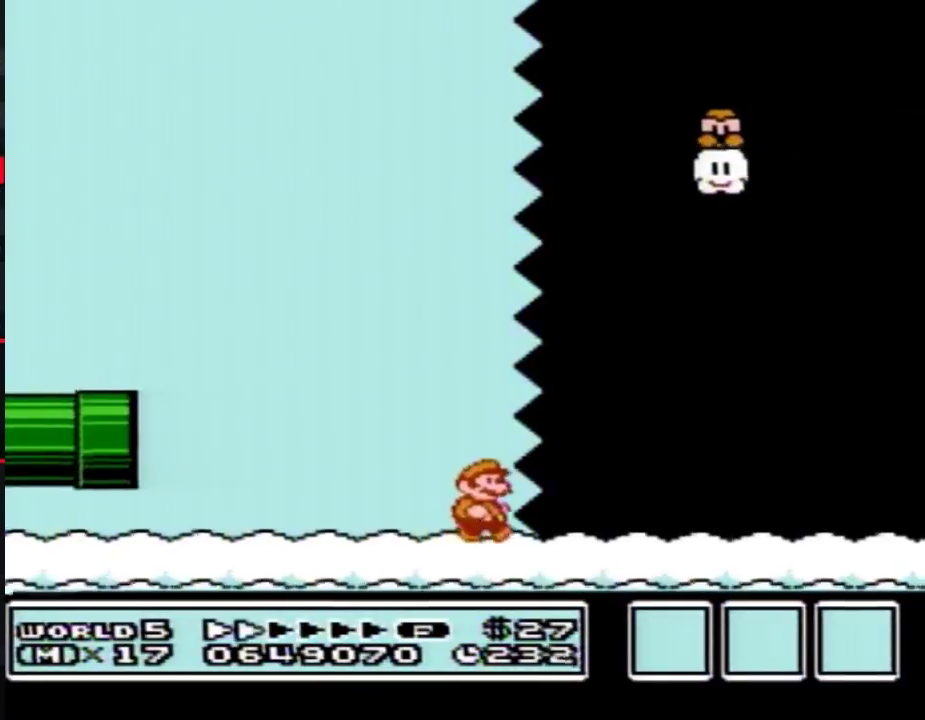
{"buttons": ["B", "DPAD_RIGHT"], "events": []}
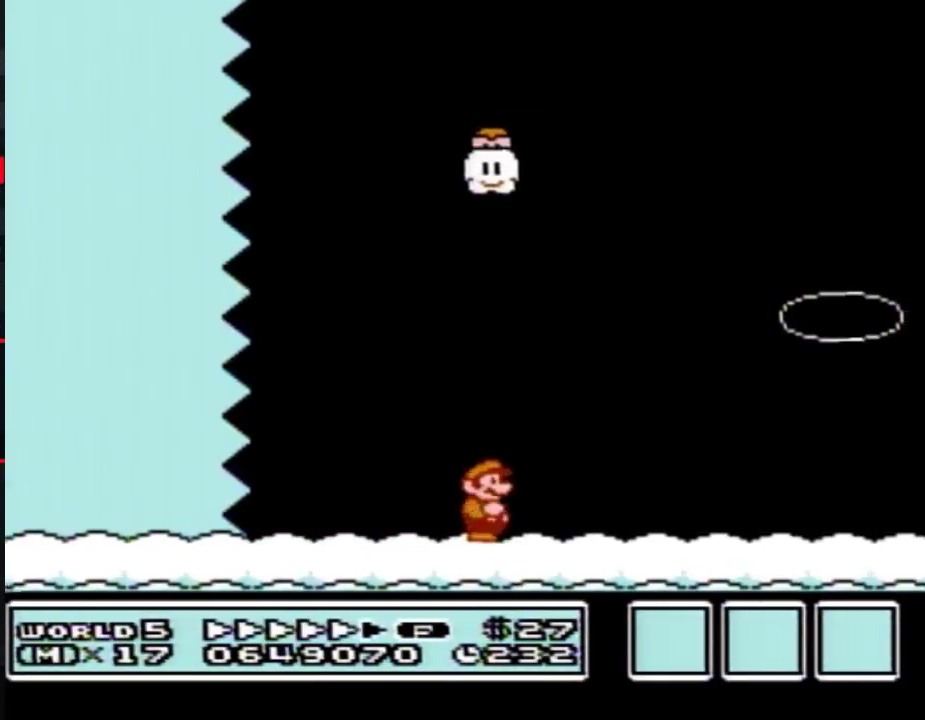
{"buttons": ["A", "B", "DPAD_RIGHT"], "events": [[500, "A", "down"]]}
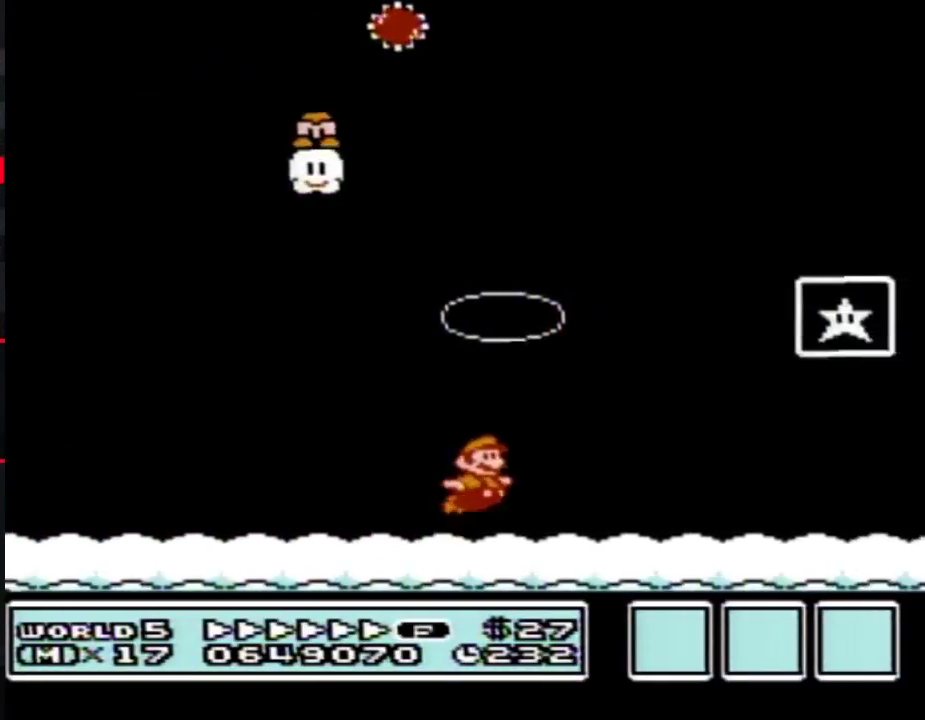
{"buttons": [], "events": [[233, "A", "up"], [267, "B", "up"], [333, "B", "down"], [333, "DPAD_RIGHT", "up"], [400, "B", "up"]]}